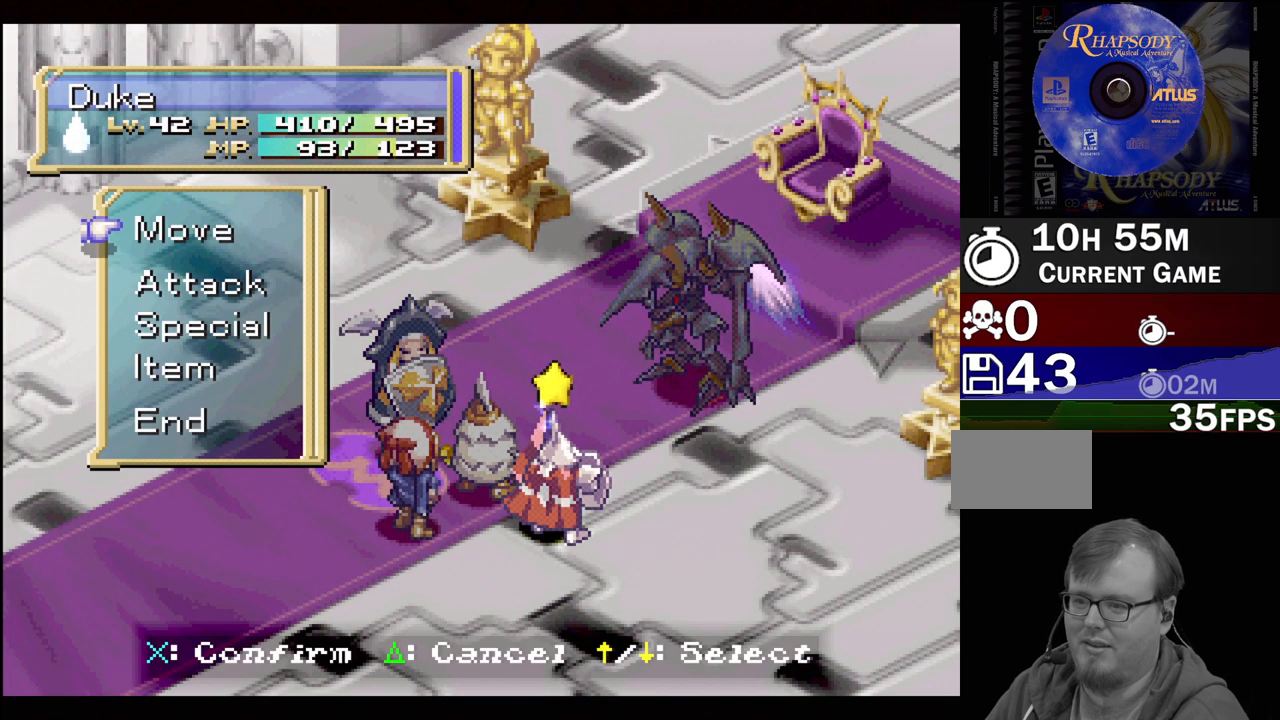
Gameplay with a controller (PlayStation layout); each line is a JSON object with the inputs held at the frame after it. "events" lists button and stick changes between this image and that frame as [ms after this image, input, new state], when the widget could be followed in between. Not read: L3 R3.
{"buttons": [], "events": [[400, "CROSS", "down"], [483, "CROSS", "up"]]}
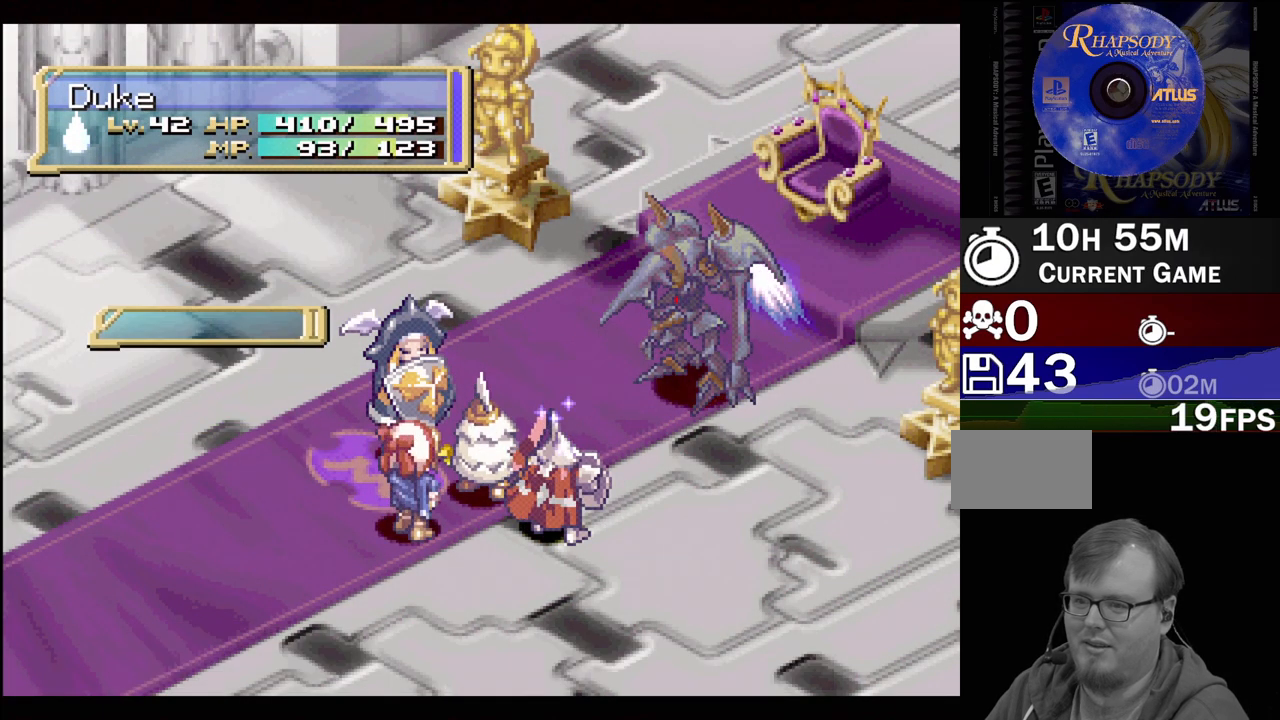
{"buttons": [], "events": [[217, "DPAD_RIGHT", "down"], [217, "DPAD_UP", "down"], [417, "DPAD_UP", "up"], [450, "DPAD_RIGHT", "up"]]}
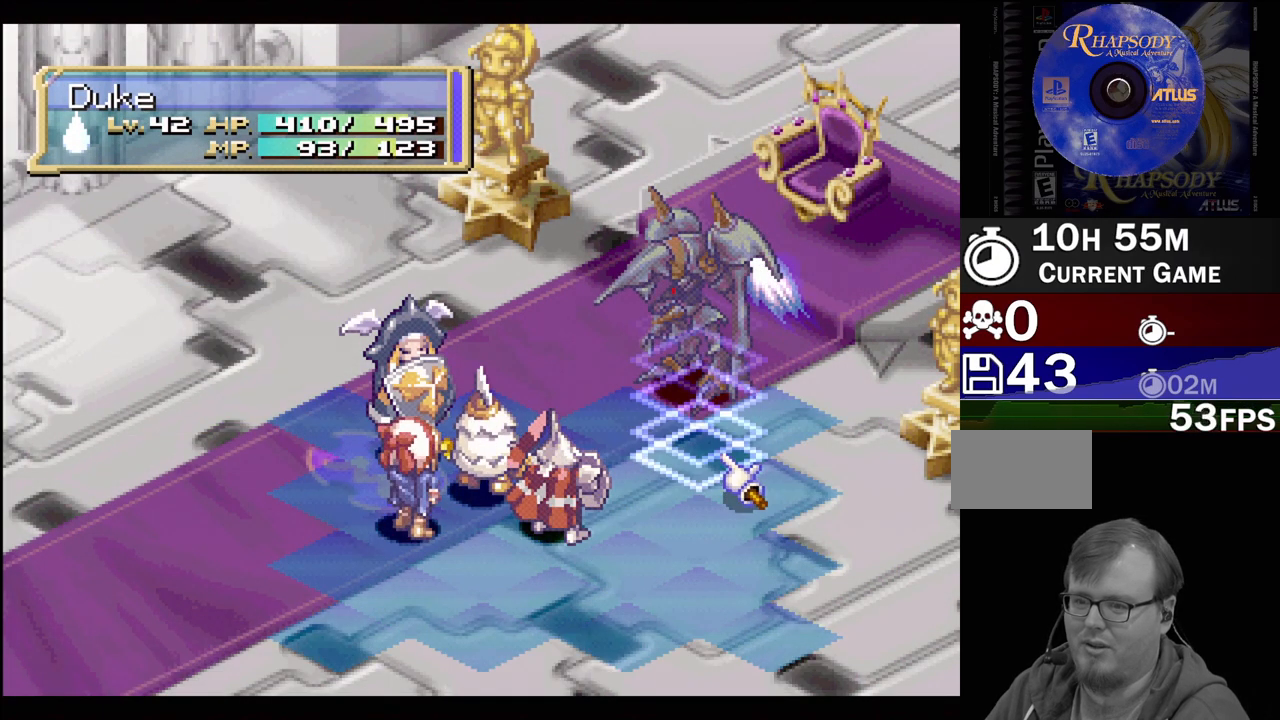
{"buttons": [], "events": [[300, "DPAD_RIGHT", "down"], [350, "DPAD_UP", "down"], [383, "DPAD_RIGHT", "up"], [450, "DPAD_UP", "up"]]}
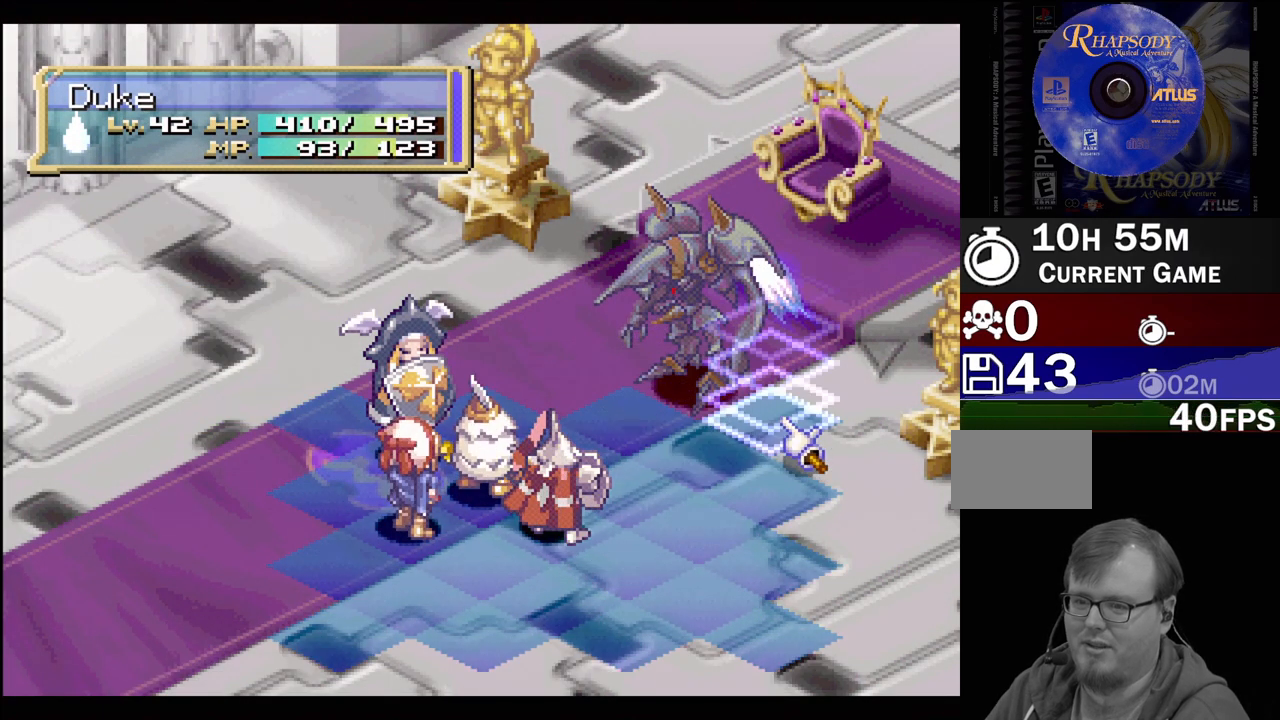
{"buttons": [], "events": [[233, "CROSS", "down"], [383, "CROSS", "up"]]}
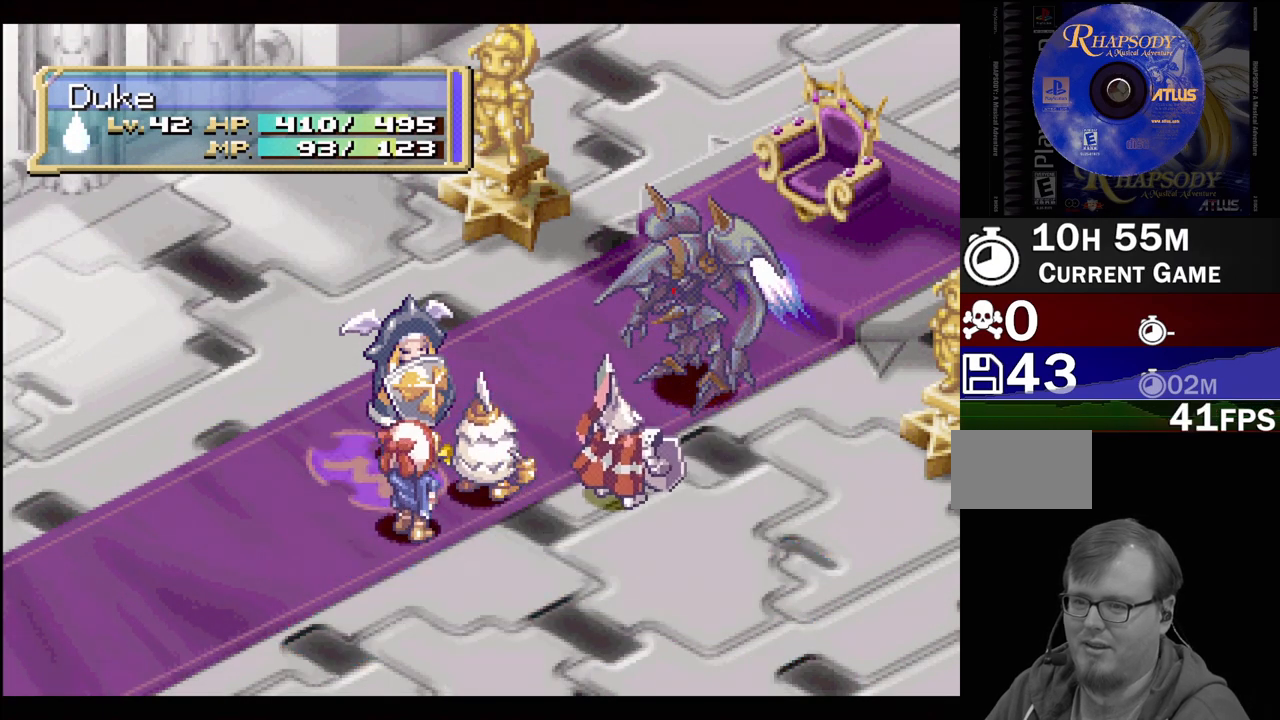
{"buttons": [], "events": []}
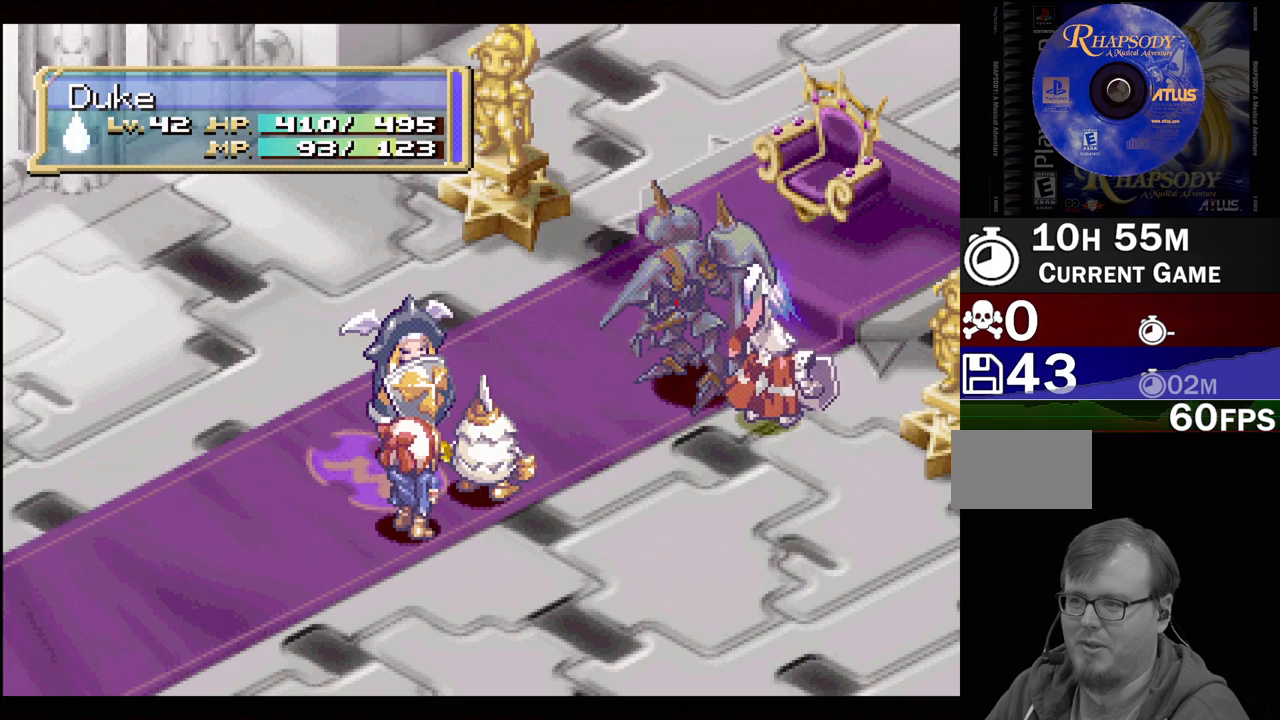
{"buttons": [], "events": []}
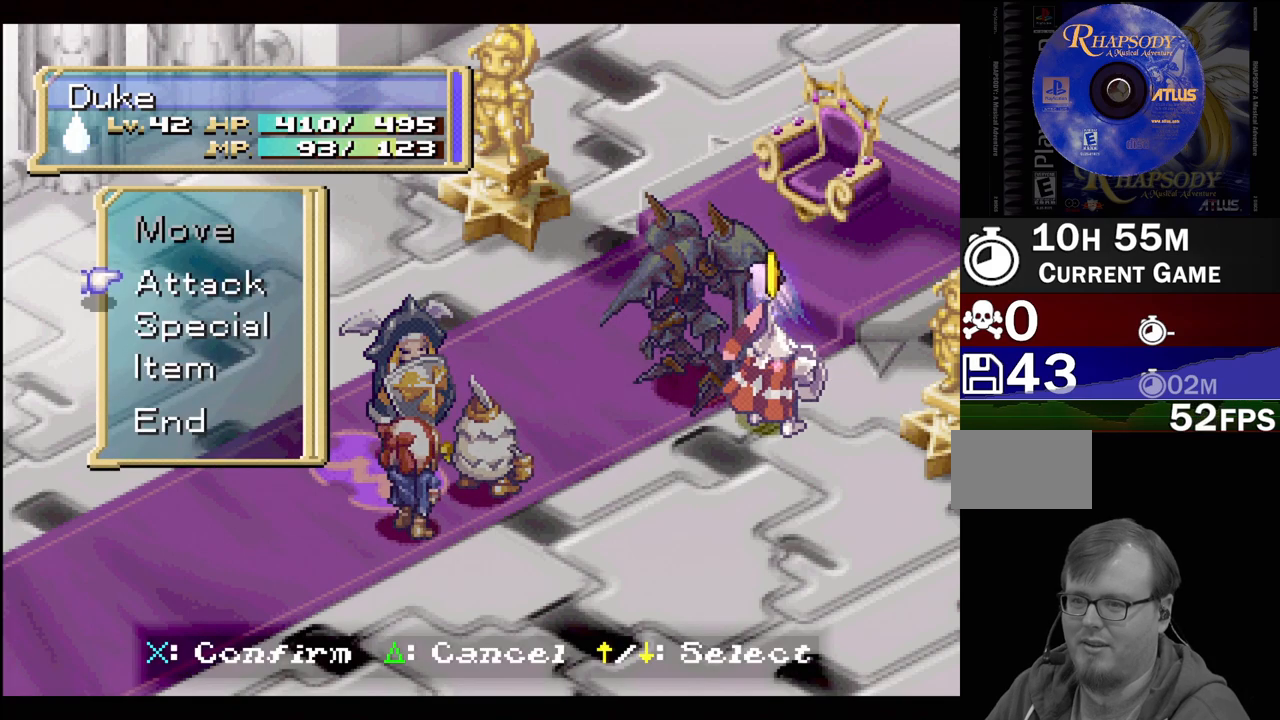
{"buttons": [], "events": []}
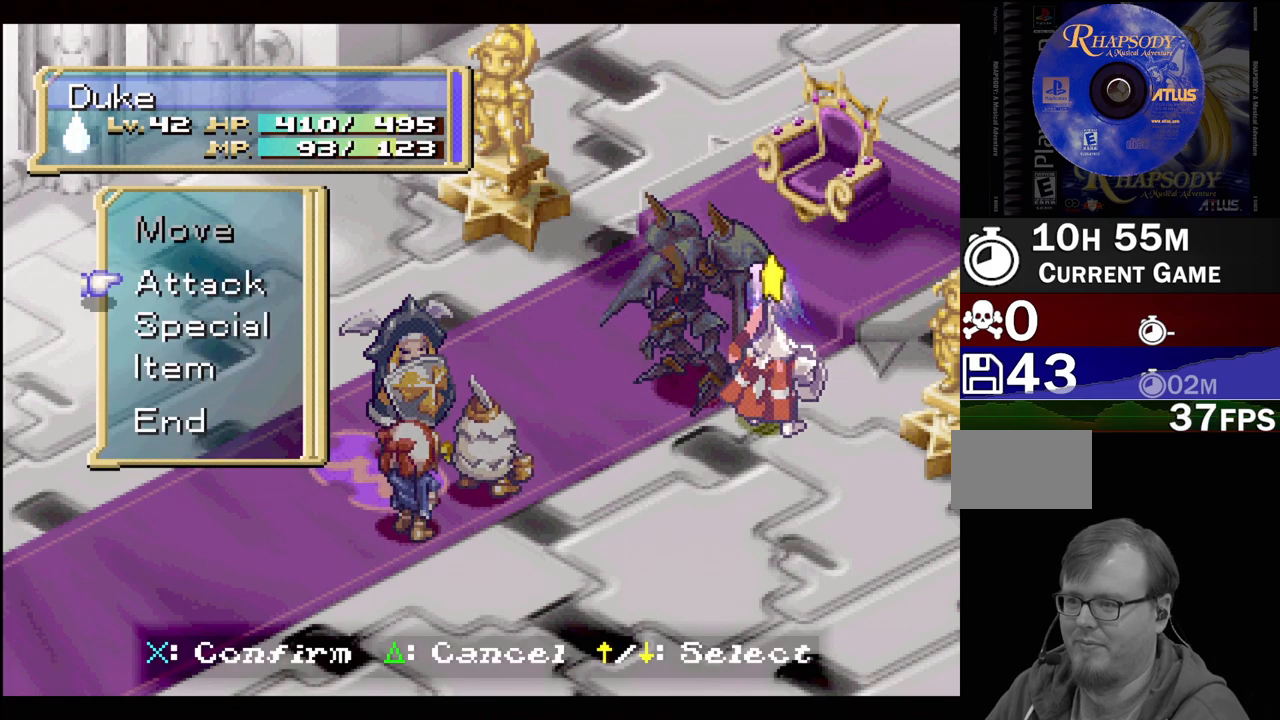
{"buttons": [], "events": [[17, "CROSS", "down"], [150, "CROSS", "up"]]}
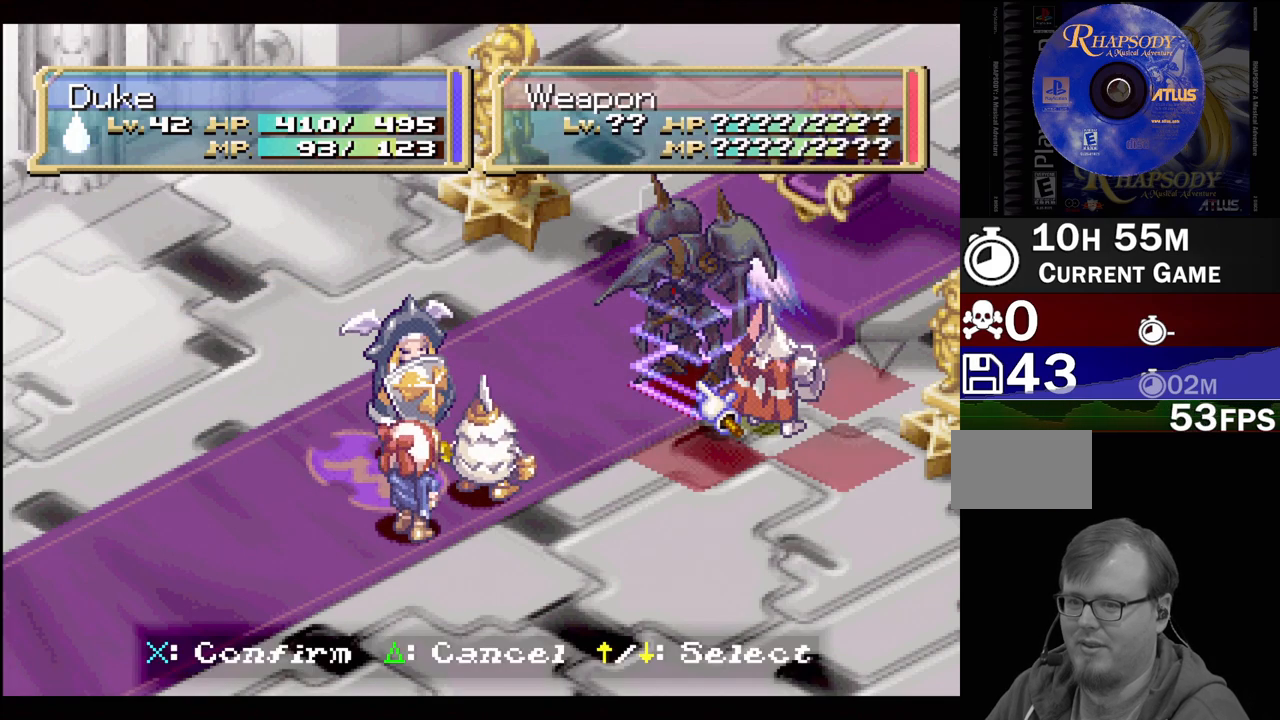
{"buttons": [], "events": [[67, "CROSS", "down"], [217, "CROSS", "up"]]}
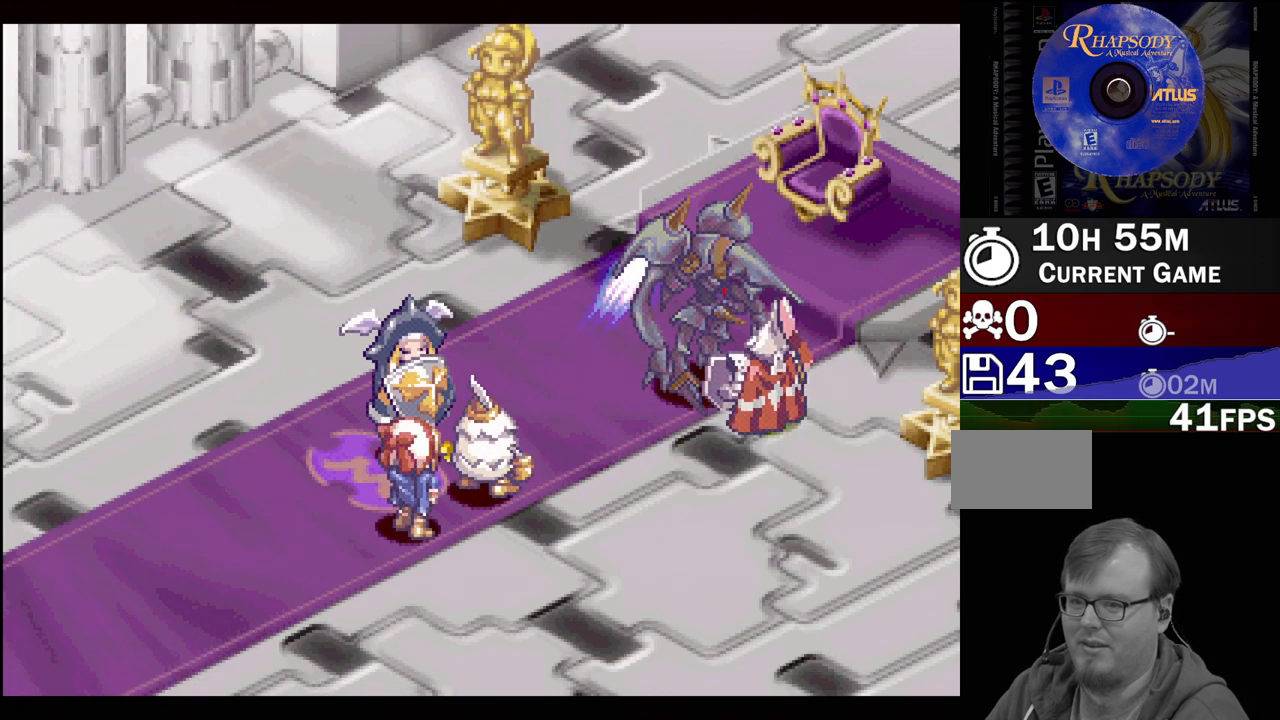
{"buttons": [], "events": []}
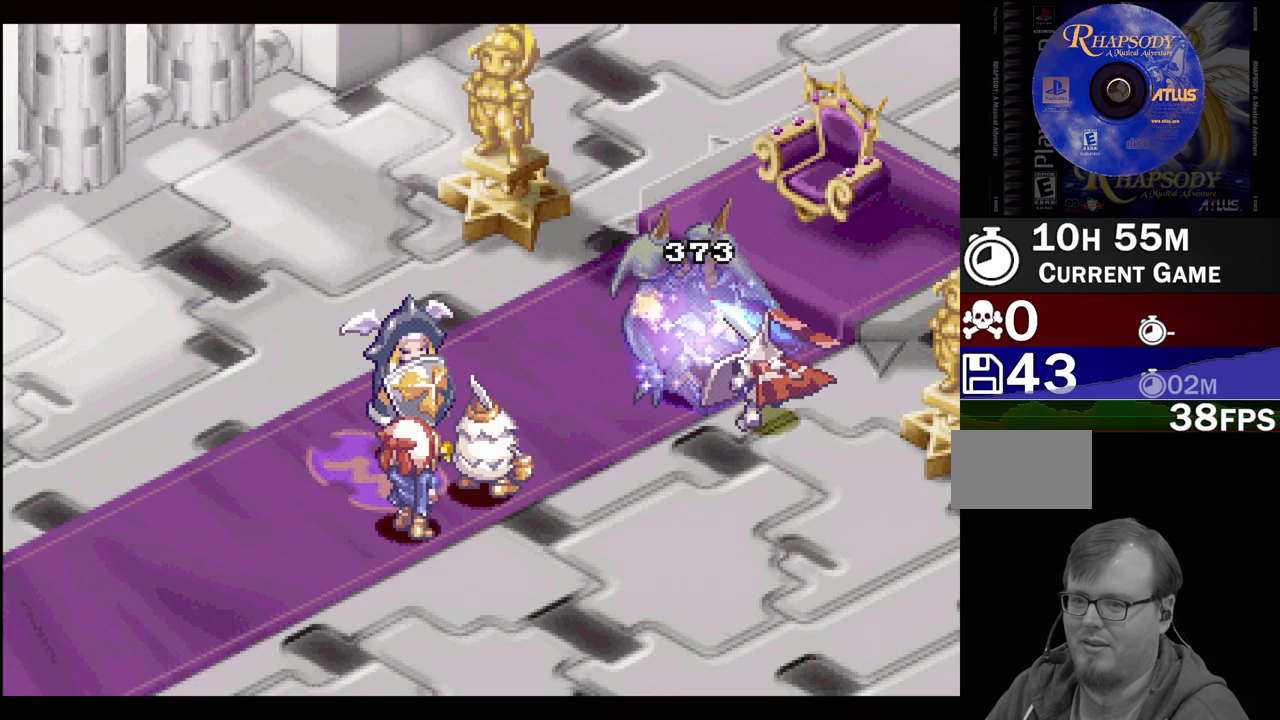
{"buttons": [], "events": []}
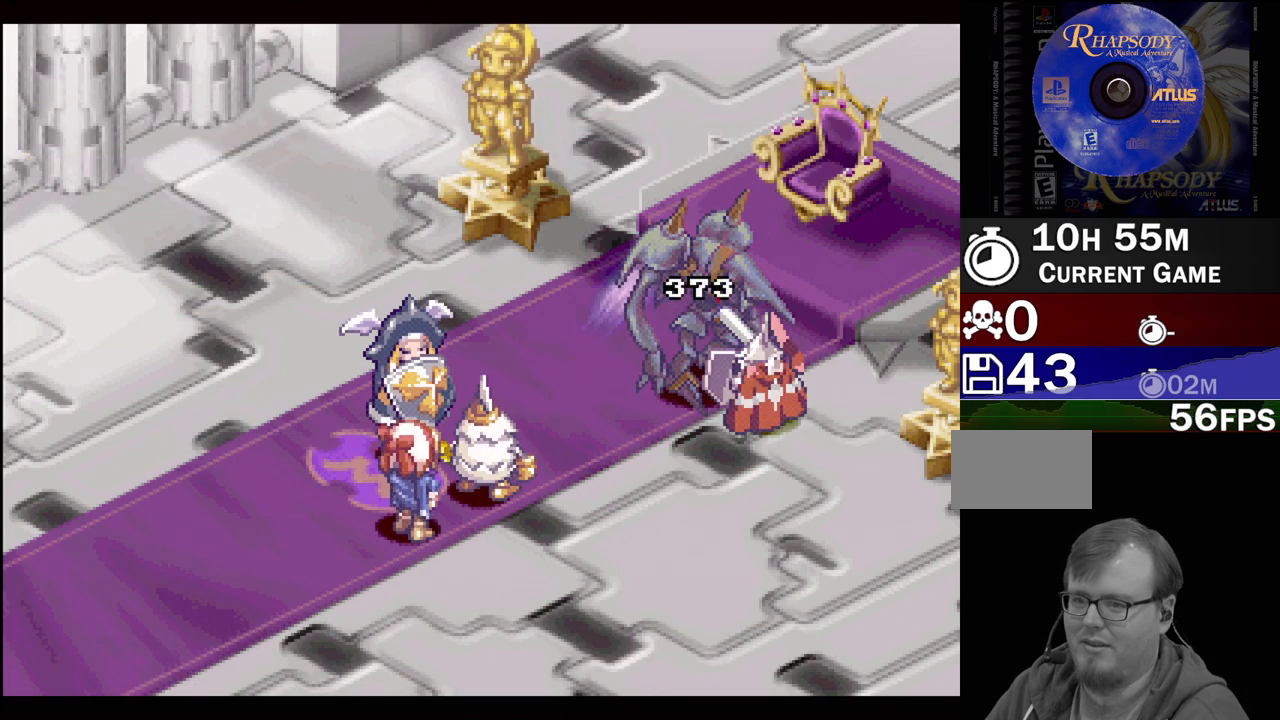
{"buttons": [], "events": []}
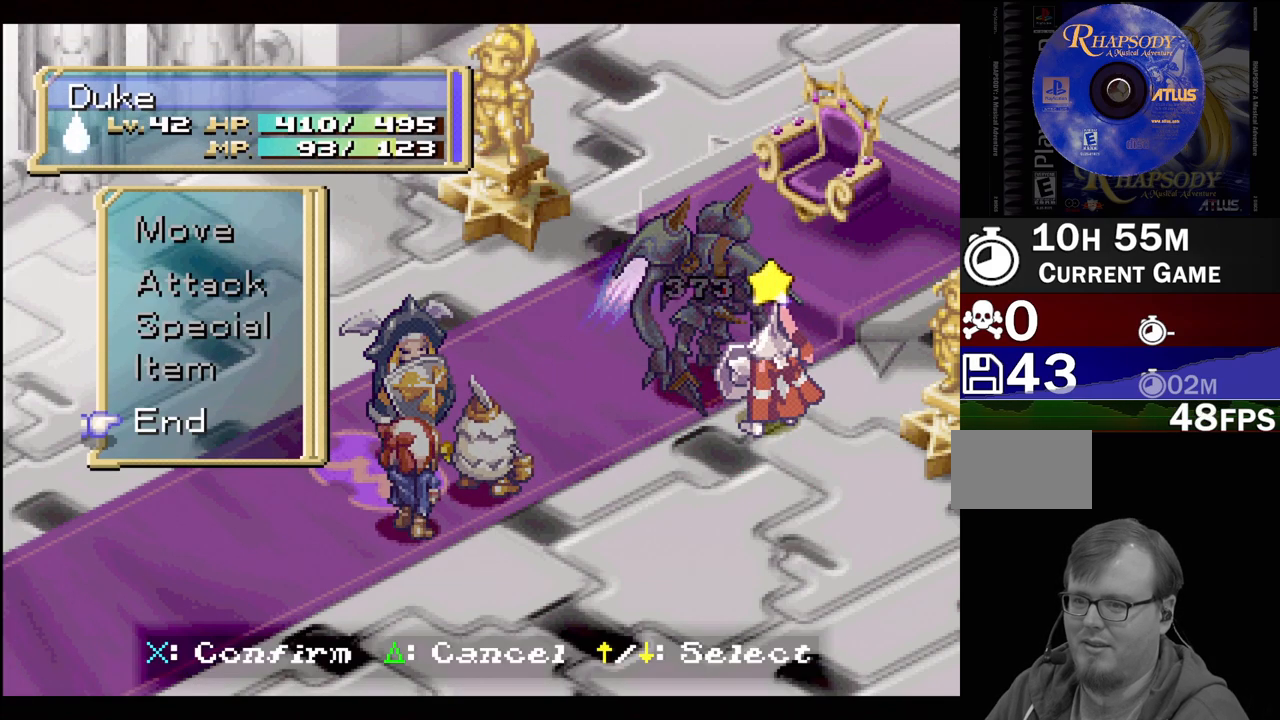
{"buttons": ["CROSS"], "events": [[467, "CROSS", "down"]]}
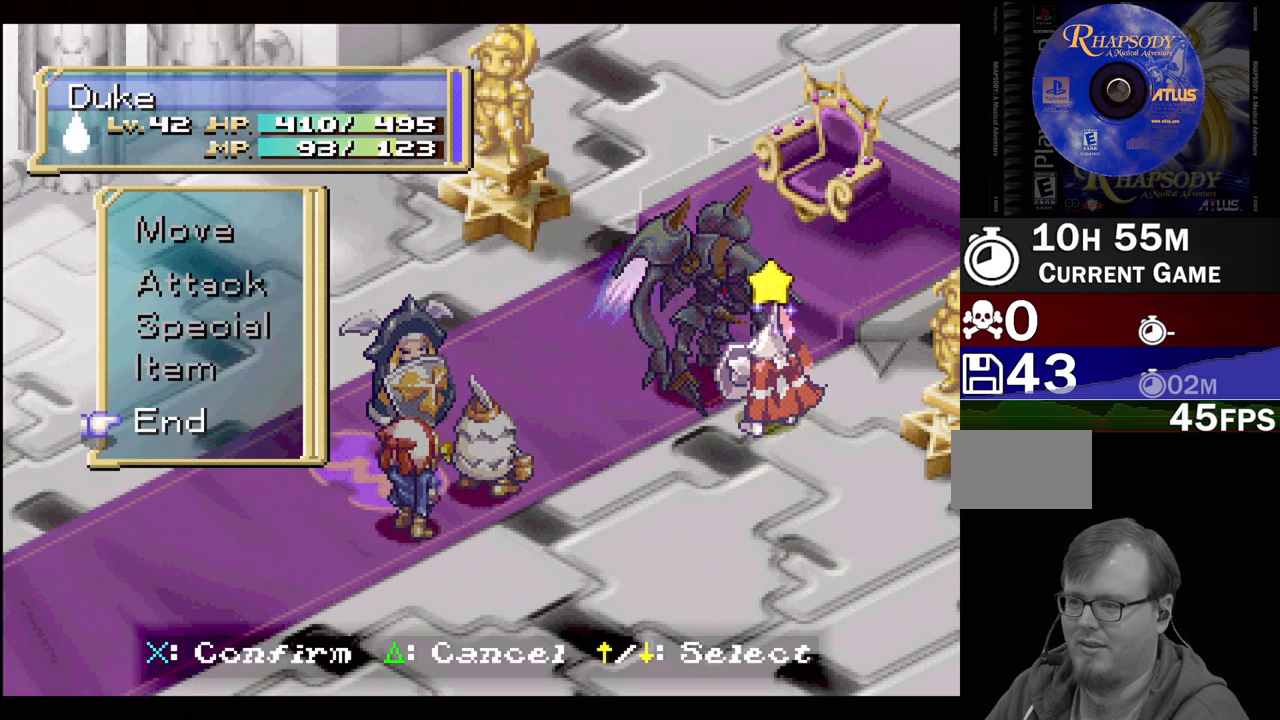
{"buttons": [], "events": [[133, "CROSS", "up"]]}
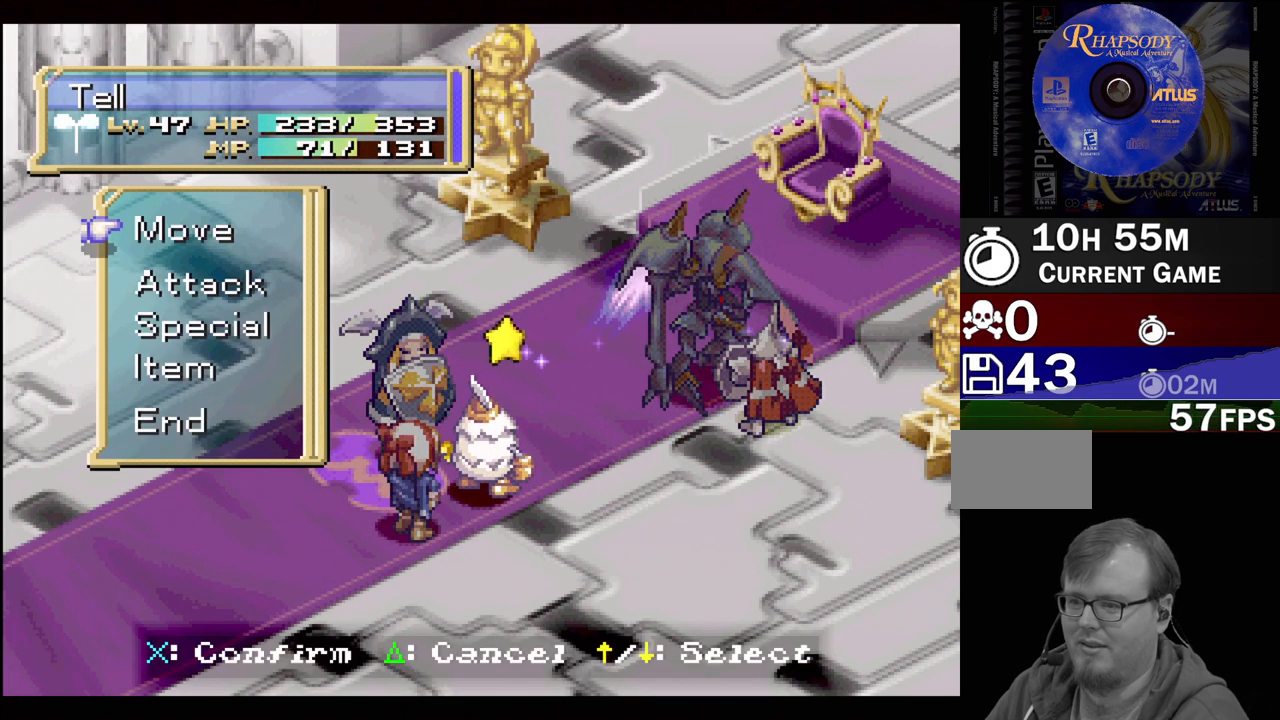
{"buttons": [], "events": []}
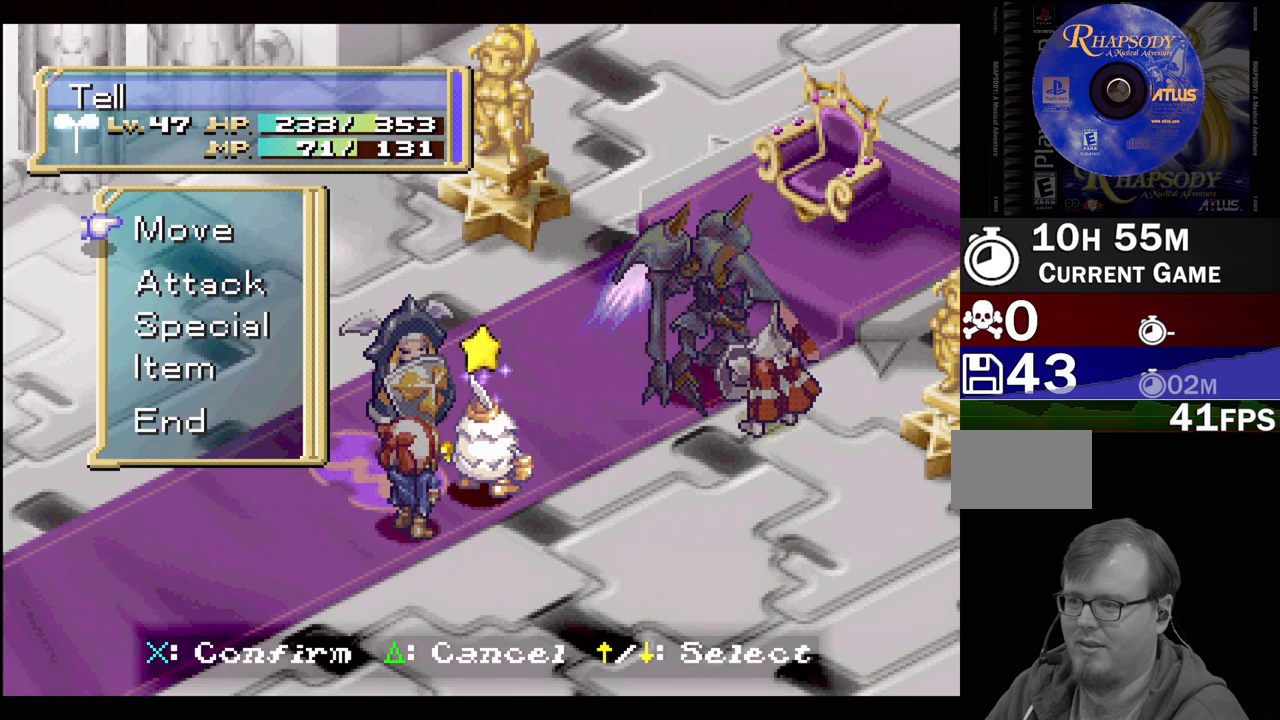
{"buttons": ["CROSS"], "events": [[100, "DPAD_DOWN", "down"], [200, "DPAD_DOWN", "up"], [283, "DPAD_DOWN", "down"], [417, "DPAD_DOWN", "up"], [483, "CROSS", "down"]]}
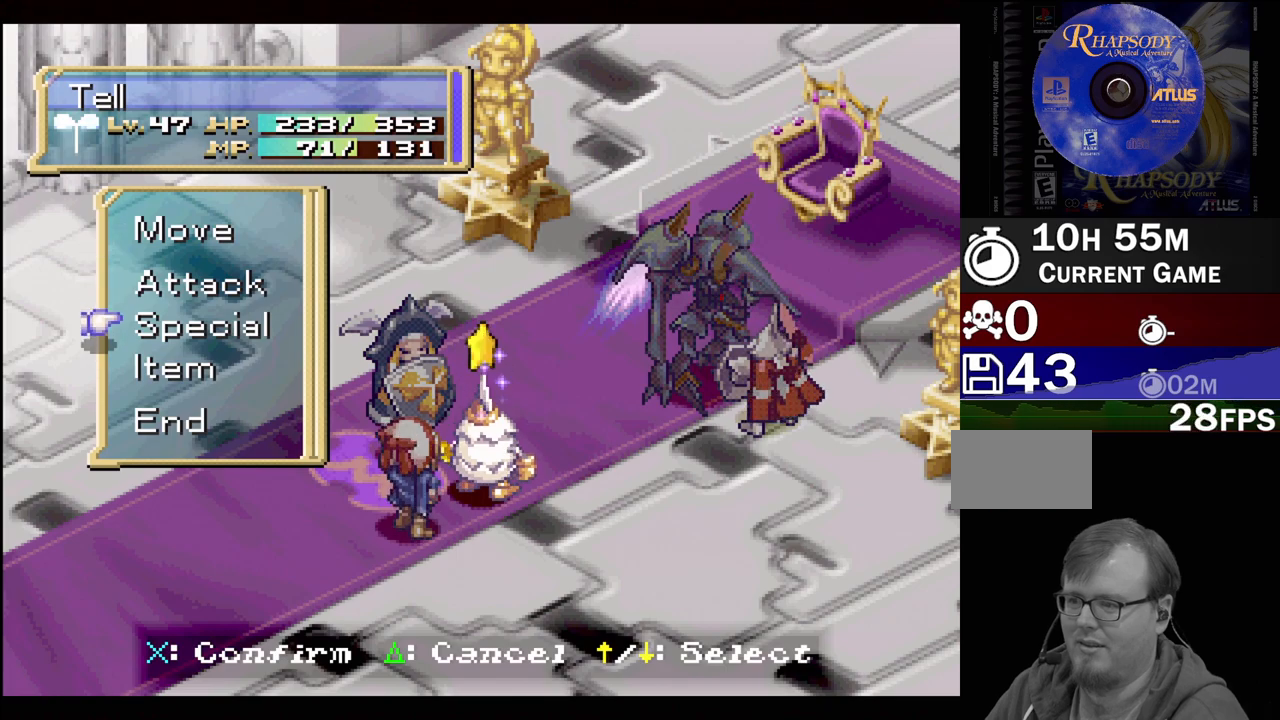
{"buttons": [], "events": [[150, "CROSS", "up"]]}
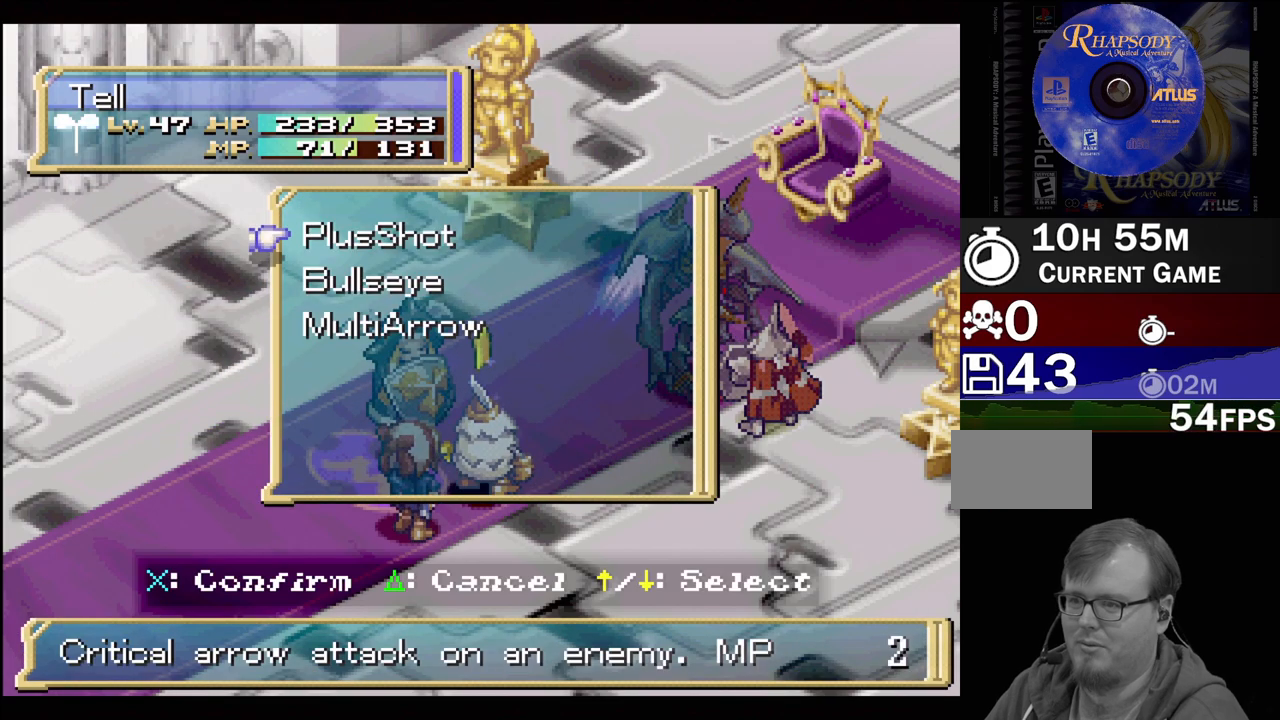
{"buttons": [], "events": [[467, "DPAD_DOWN", "down"], [483, "DPAD_DOWN", "up"]]}
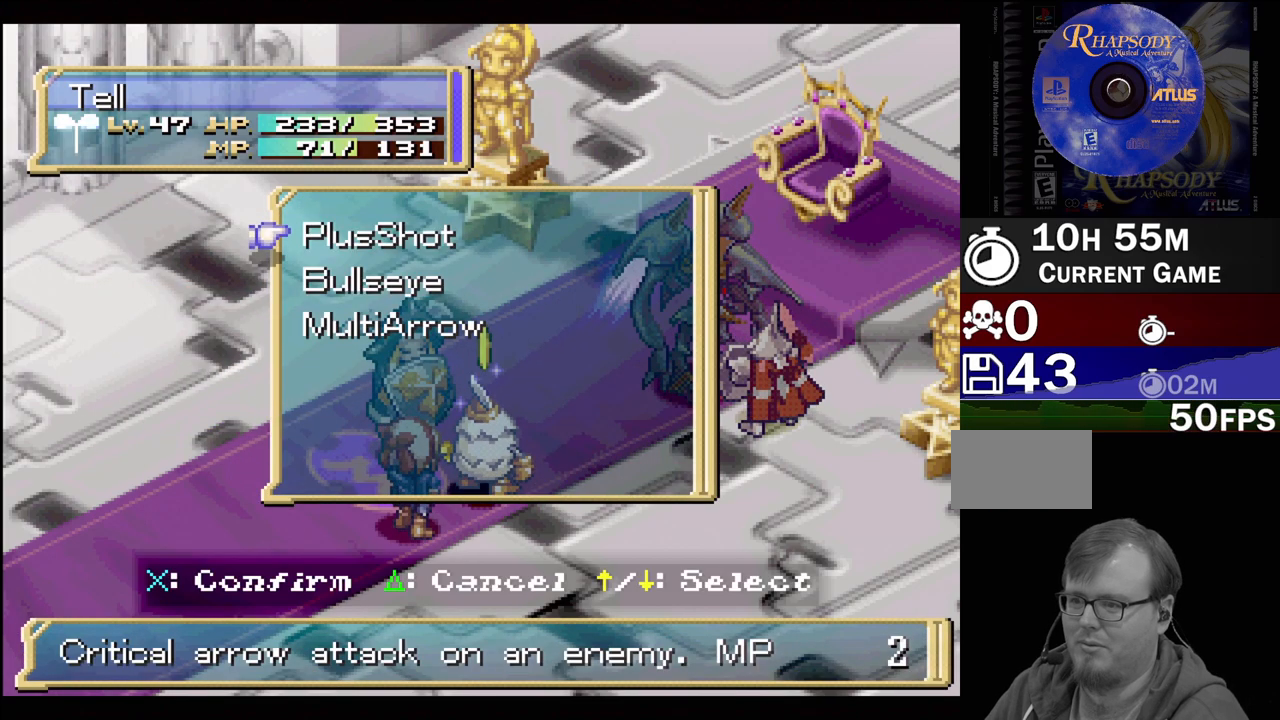
{"buttons": [], "events": [[333, "CROSS", "down"], [450, "CROSS", "up"]]}
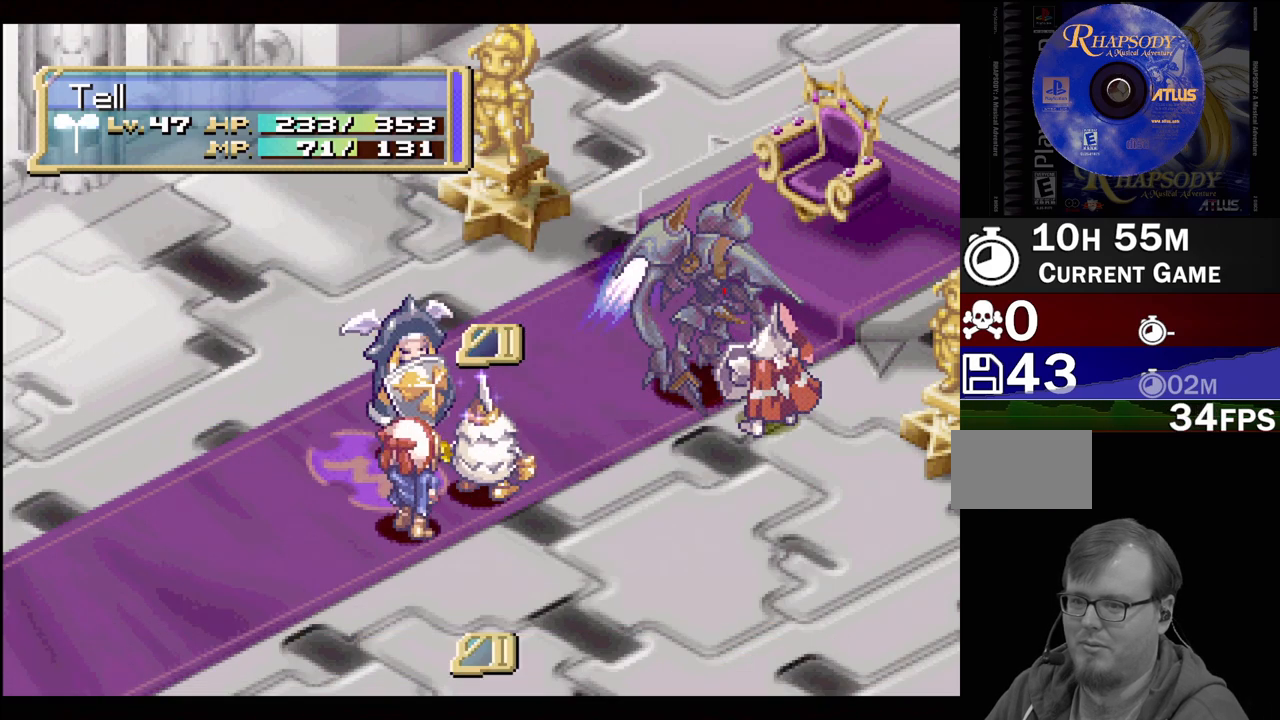
{"buttons": [], "events": []}
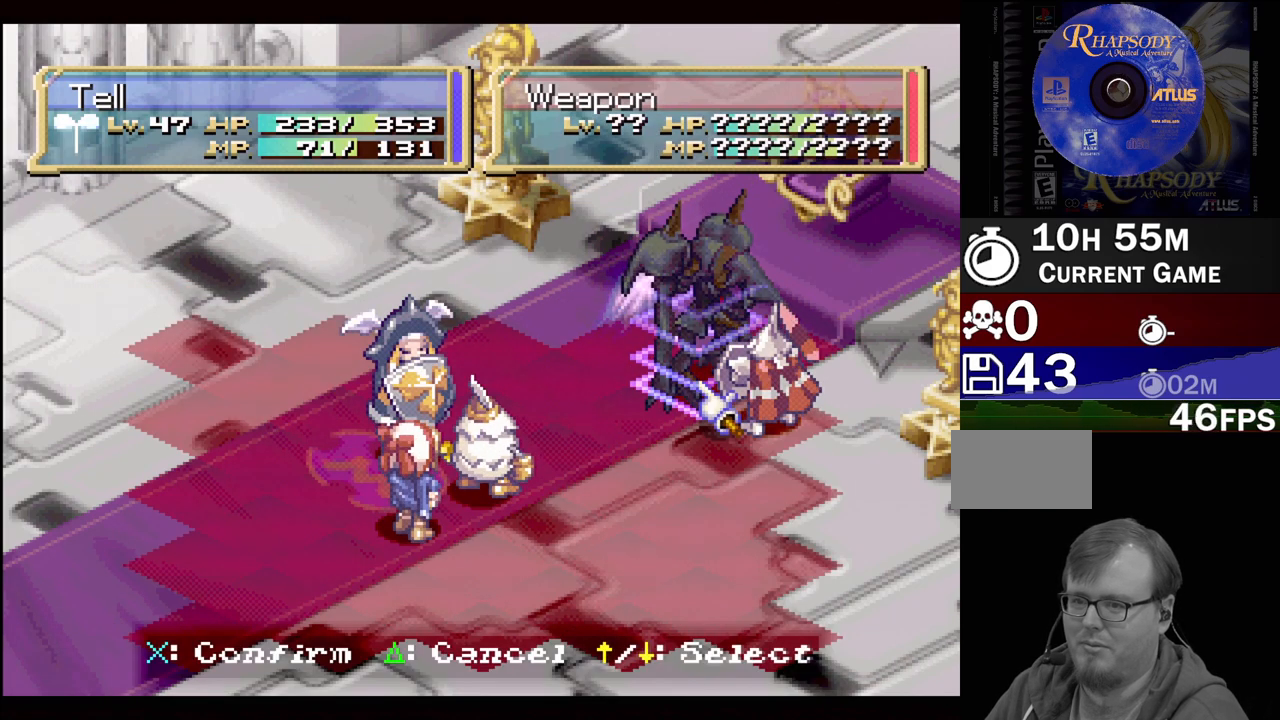
{"buttons": [], "events": [[283, "CROSS", "down"], [400, "CROSS", "up"]]}
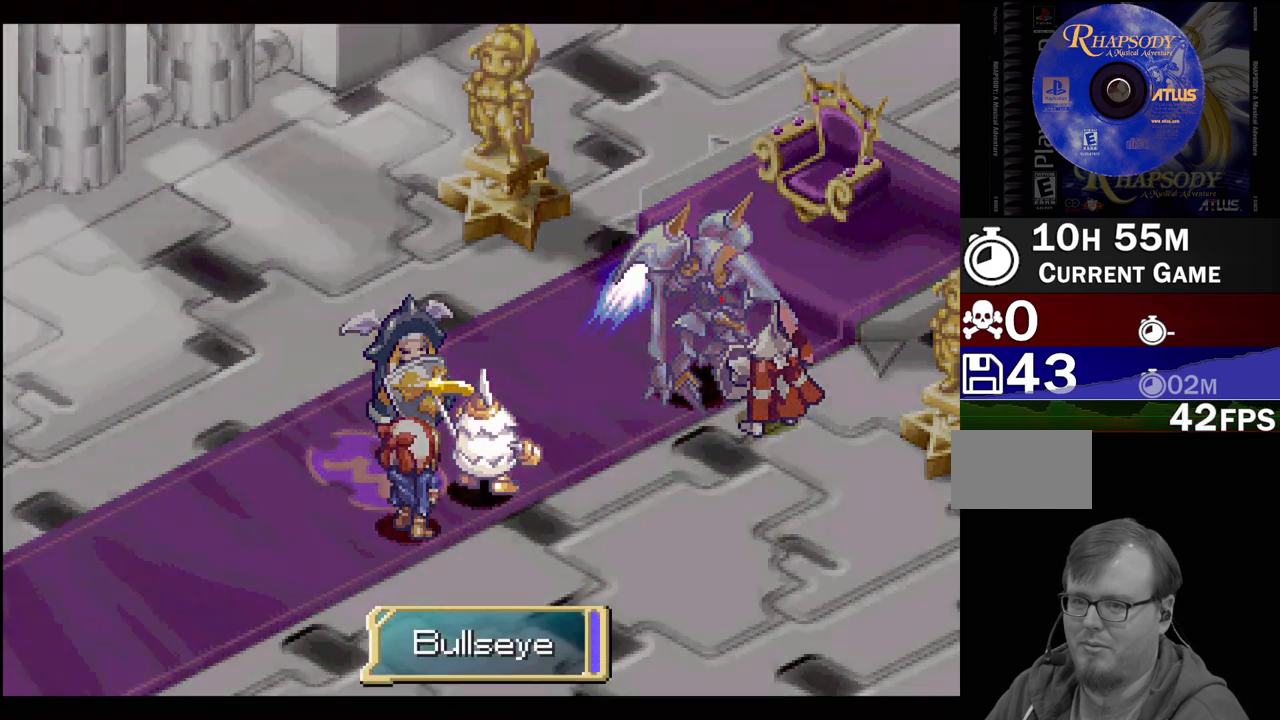
{"buttons": [], "events": []}
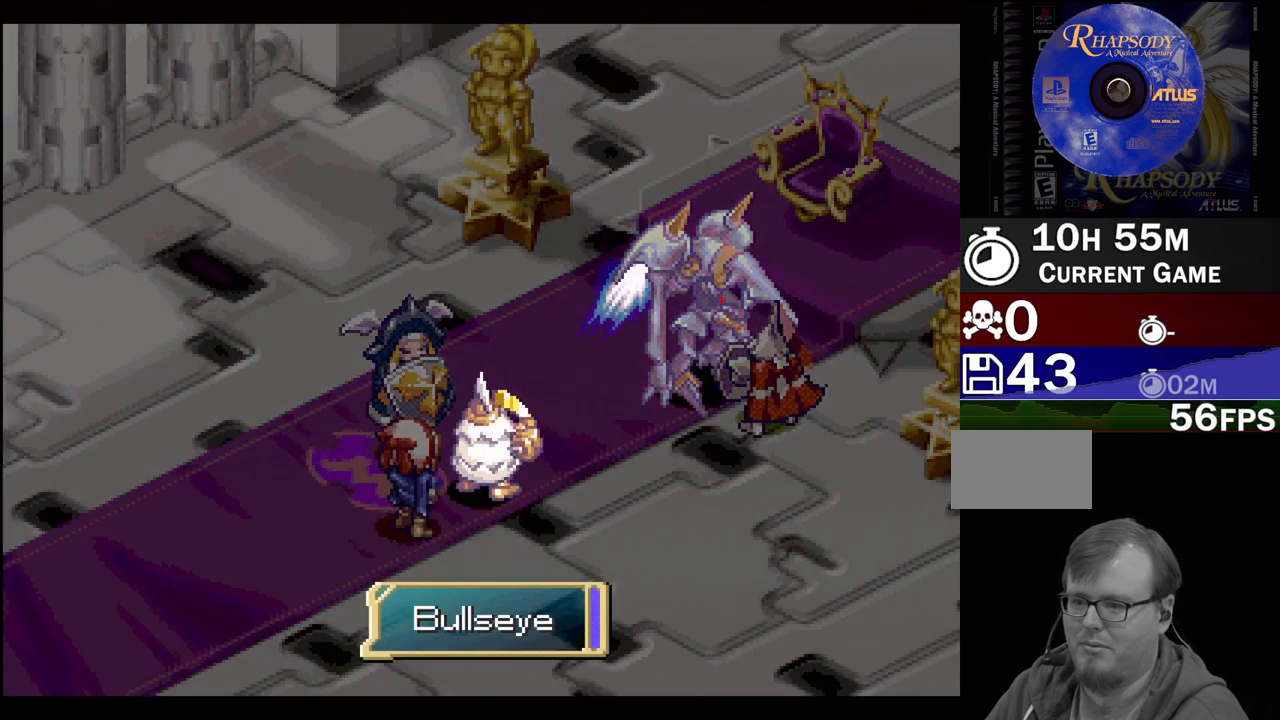
{"buttons": [], "events": []}
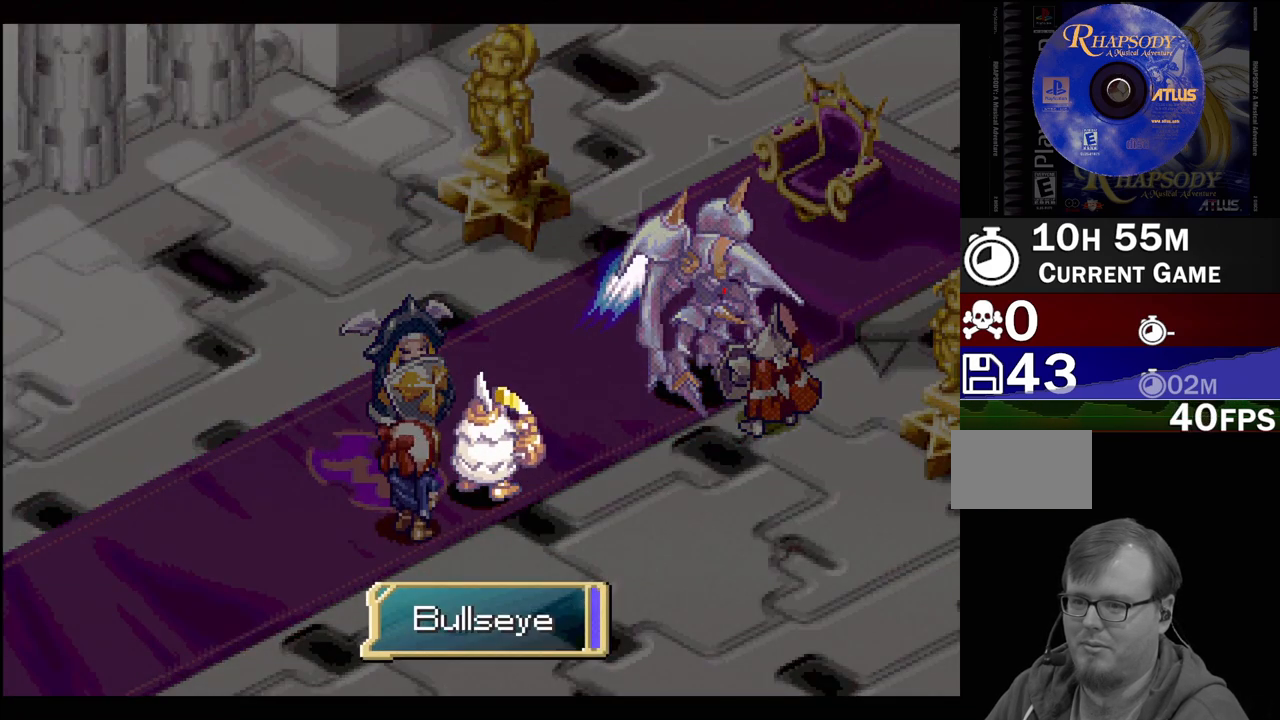
{"buttons": [], "events": []}
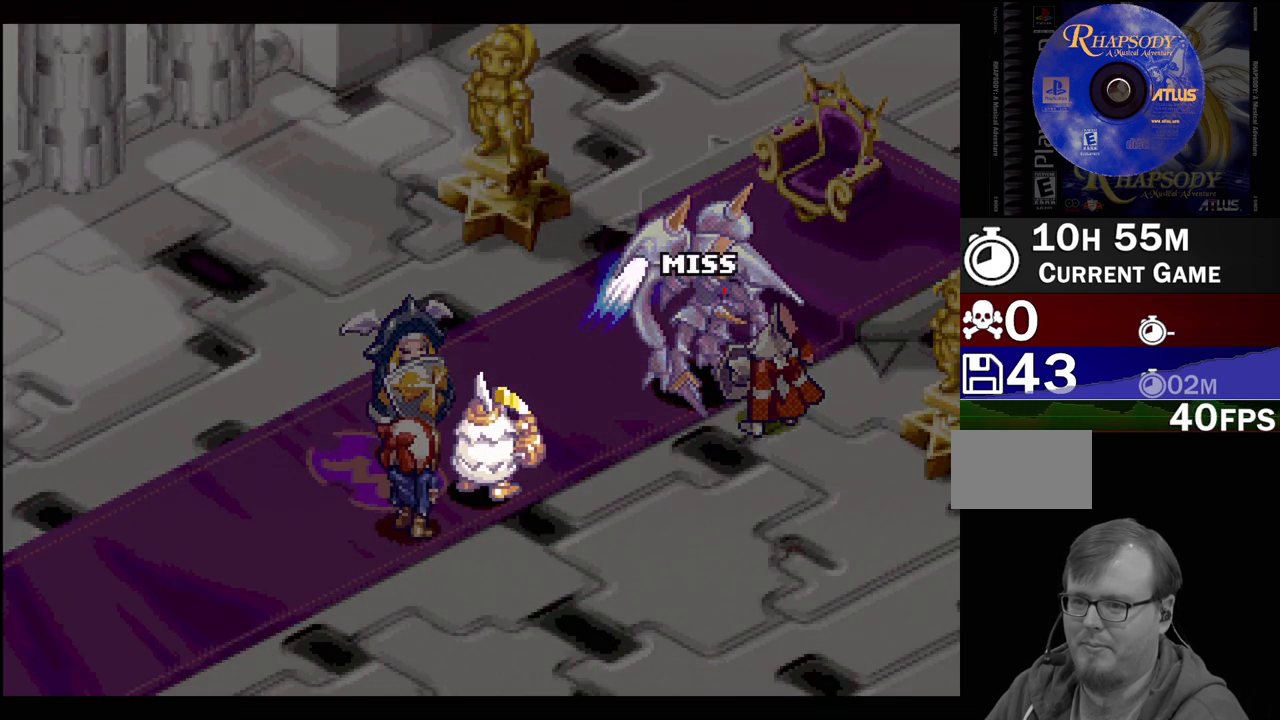
{"buttons": [], "events": []}
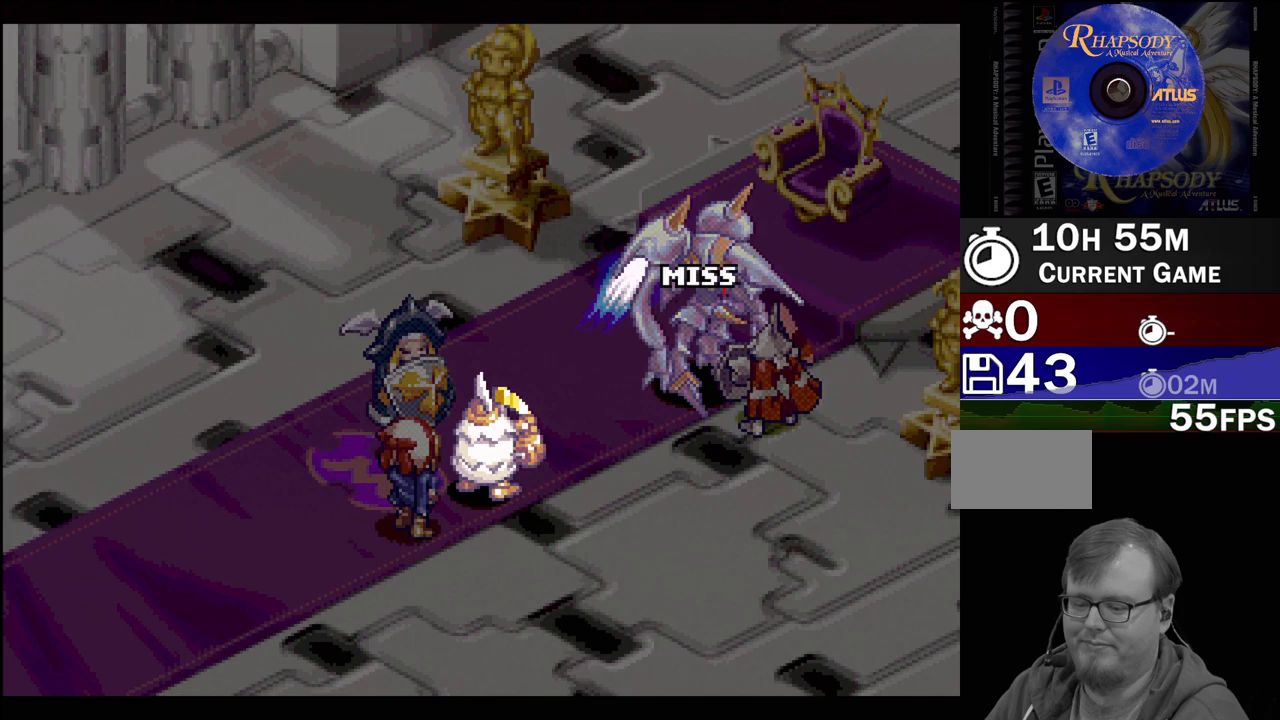
{"buttons": [], "events": []}
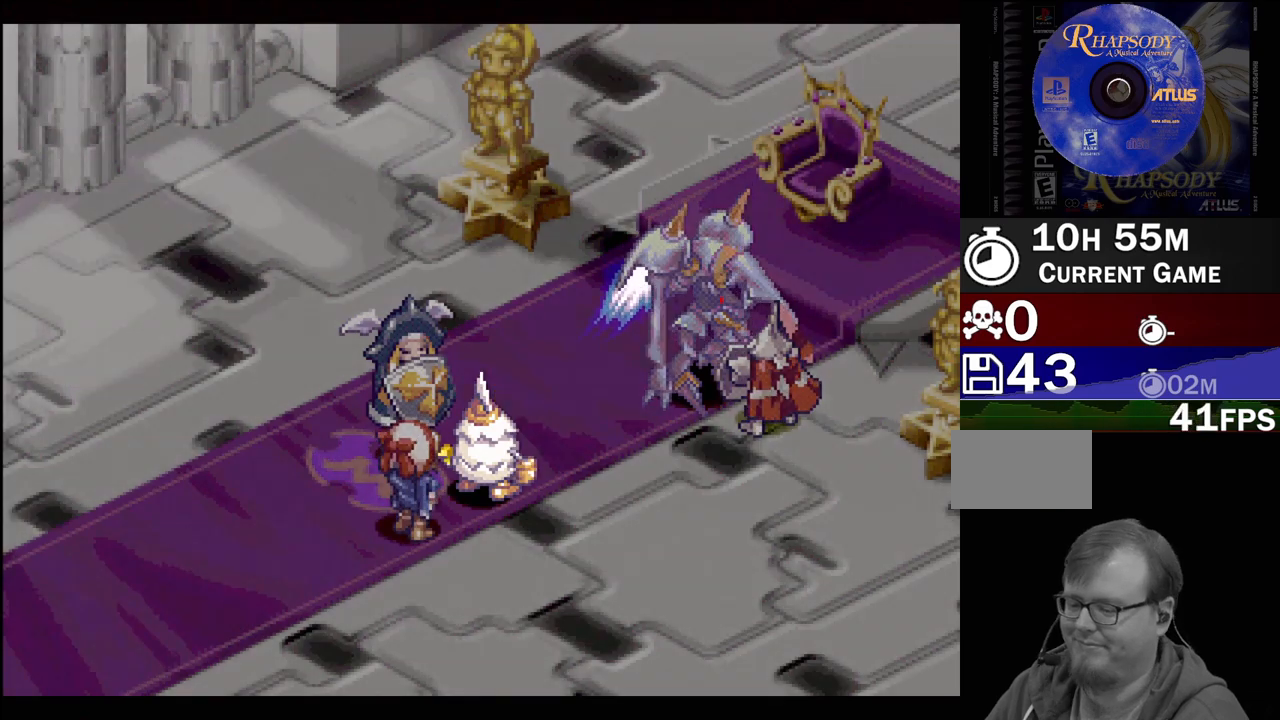
{"buttons": [], "events": []}
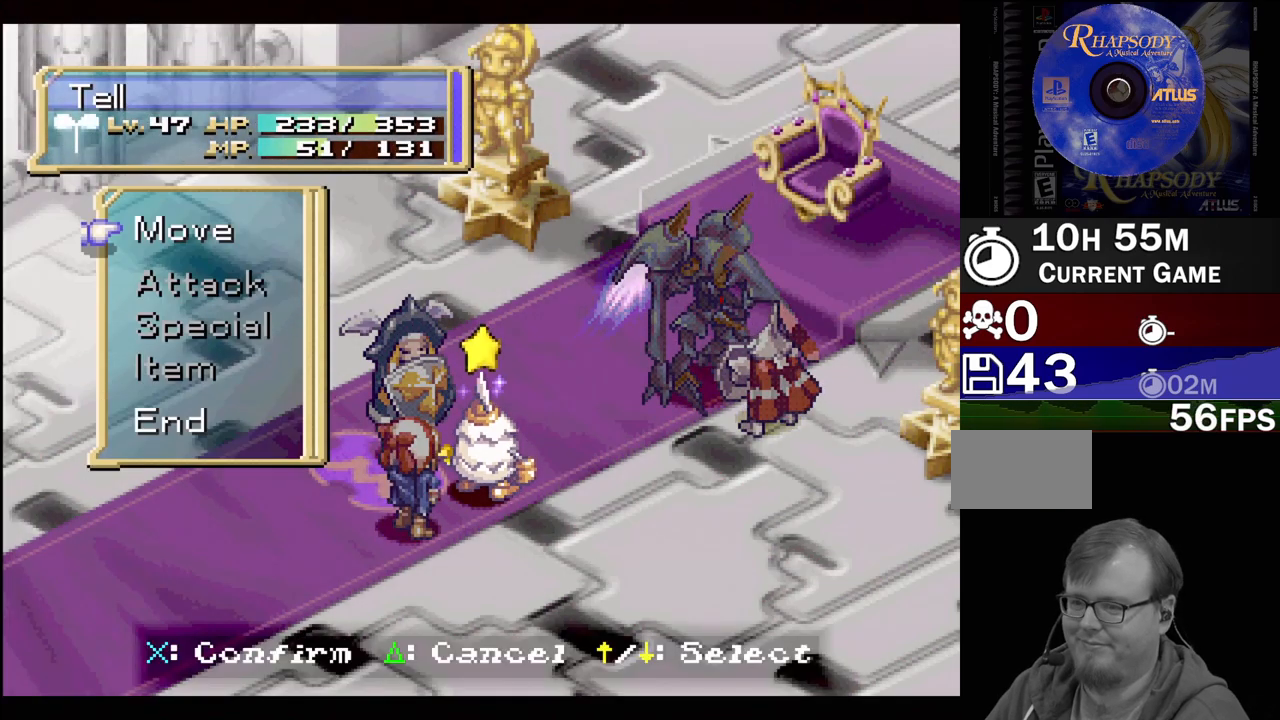
{"buttons": [], "events": []}
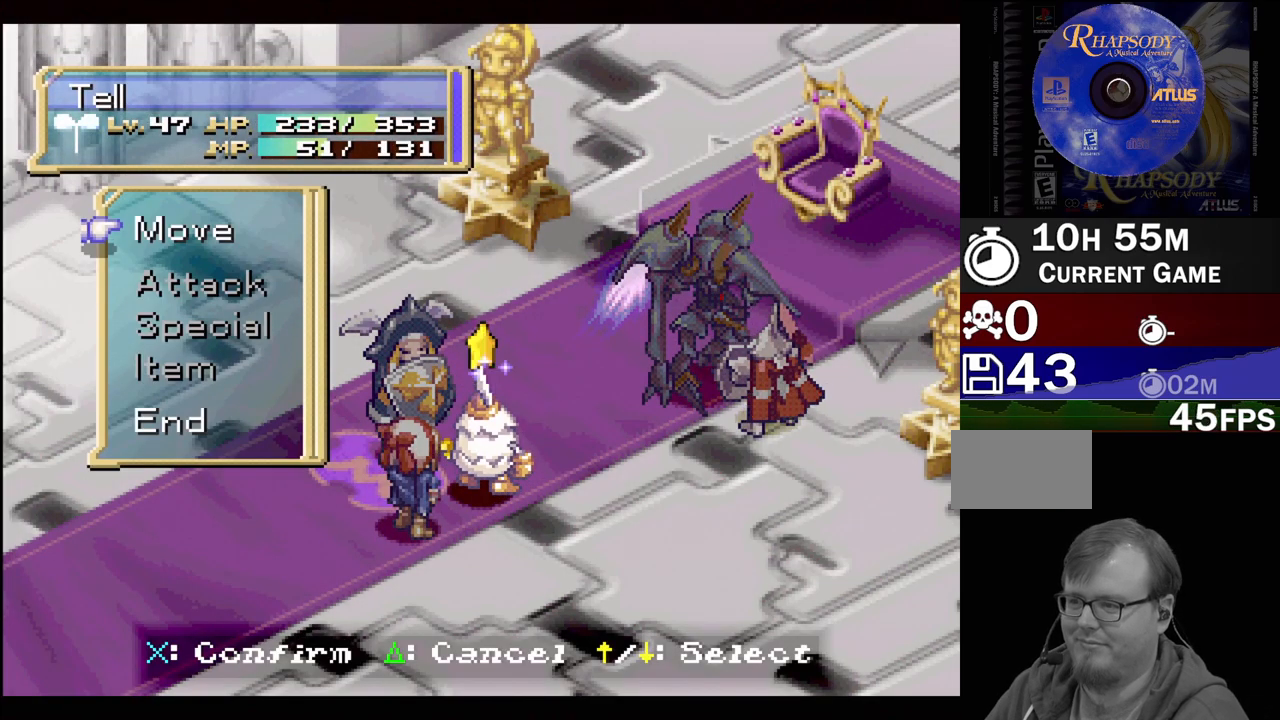
{"buttons": [], "events": [[100, "DPAD_UP", "down"], [200, "DPAD_UP", "up"], [367, "CROSS", "down"], [483, "CROSS", "up"]]}